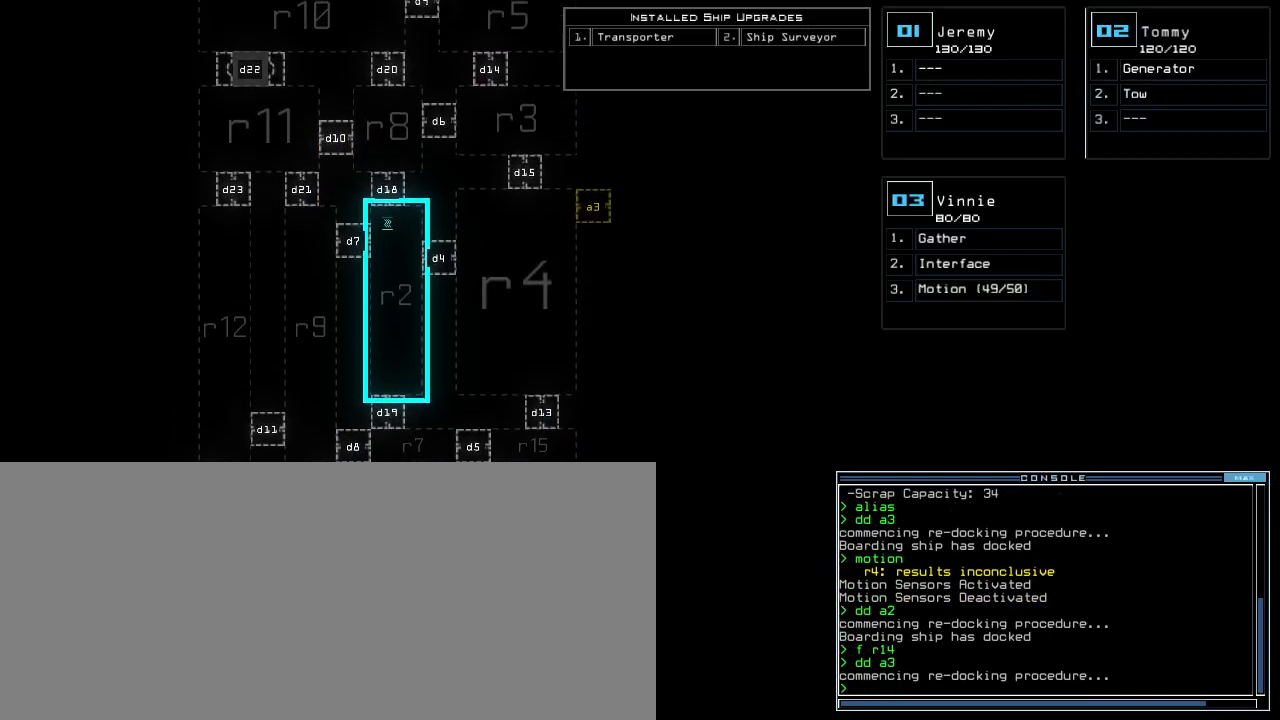
Gameplay with keyboard; each line is a JSON object with the keys held at the frame after it. "events" lists presses ("down") and releases ("up") of ".", "0", "1", "2", "3", "4", "5", "6", "7", "8", "9", "a", "b", "backspace", "c", "caps_lock", "comma", "ctrl_l", "ctrl_r", "d", "down", "e", "equals", "escape", "f", "f12", "g", "h", "i", "j", "k", "l", "left", "m", "minus", "n", "o", "p", "q", "quote", "r", "return", "right", "s", "semicolon", "shift_l", "shift_r", "space", "t", "tab", "tilde", "u", "up", "v", "w", "x", "y" and "z" between this image and that frame as [ms after this image, input, new state], when the widget could be followed in between. No other keys are recorded. Mouse input is not recorded.
{"keys": [], "events": [[217, "up", "up"]]}
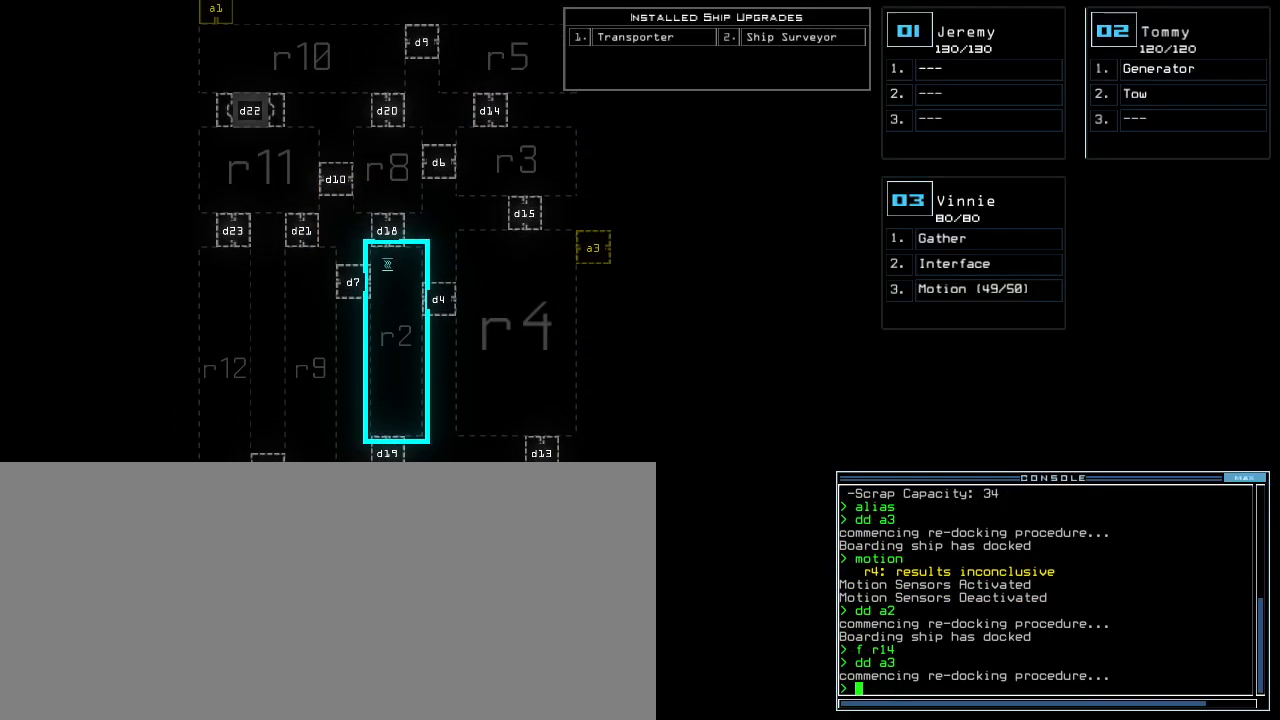
{"keys": [], "events": []}
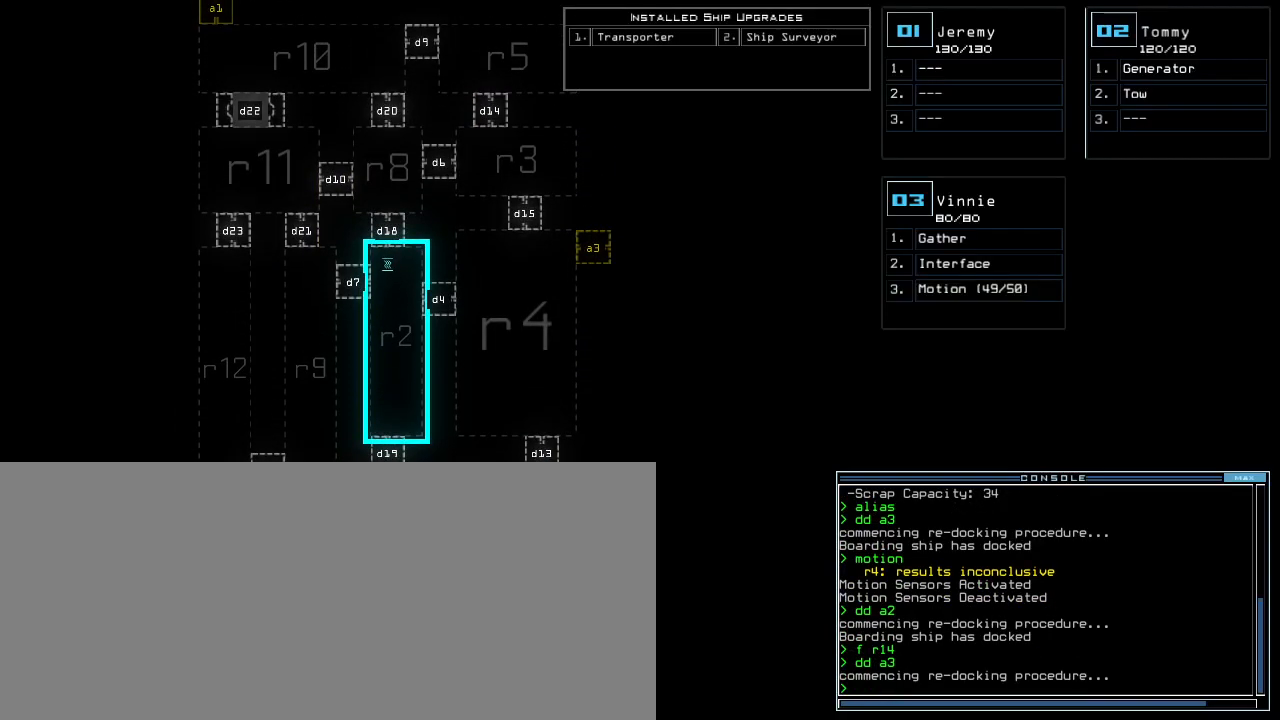
{"keys": [], "events": []}
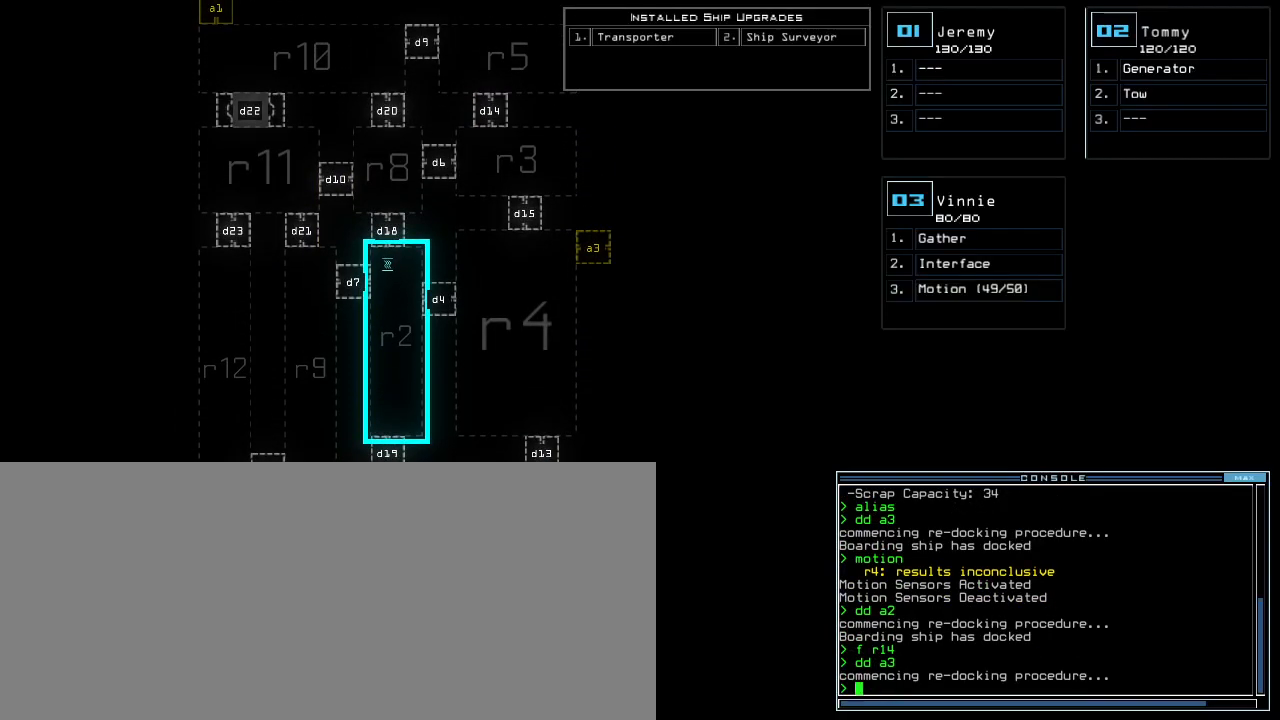
{"keys": [], "events": []}
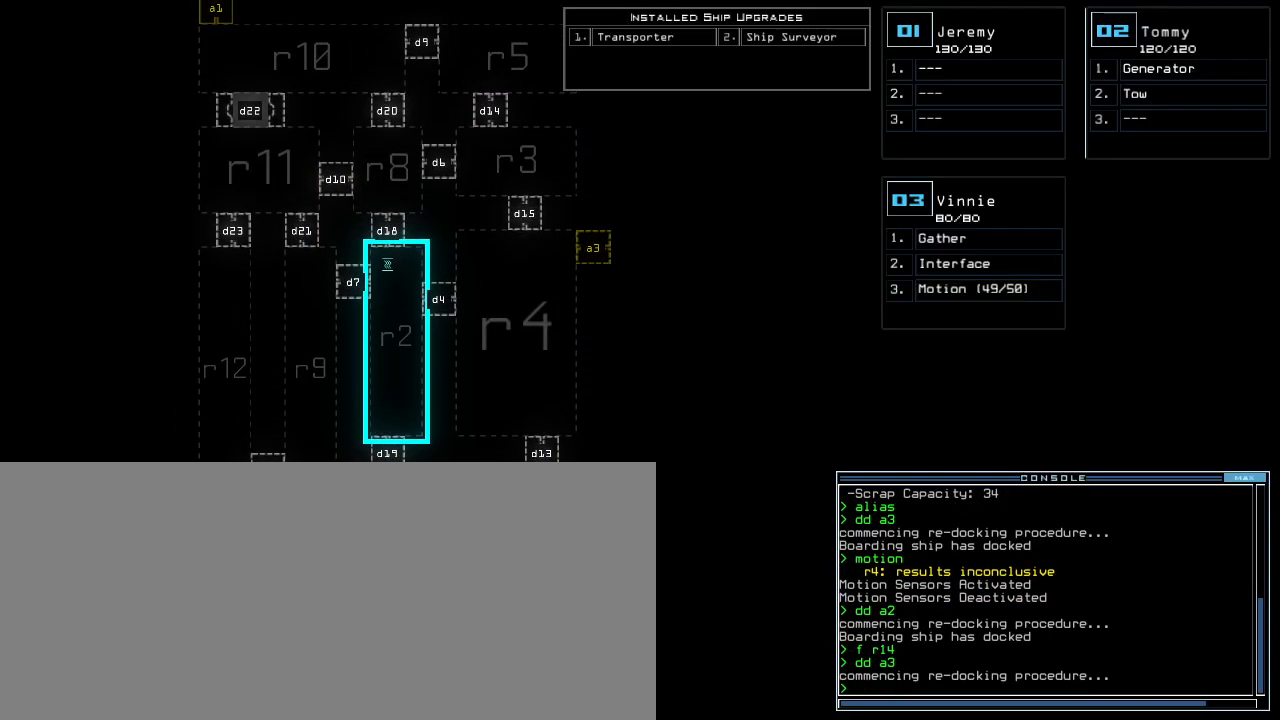
{"keys": [], "events": []}
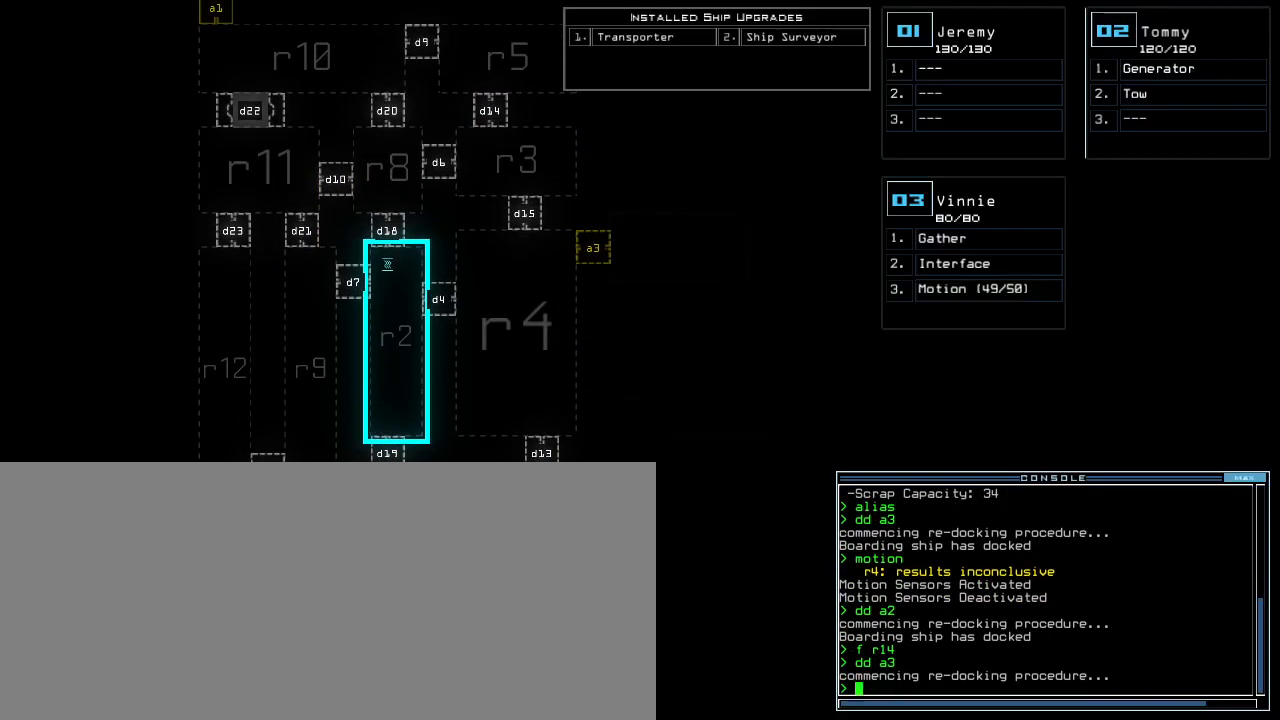
{"keys": ["up"], "events": [[400, "up", "down"]]}
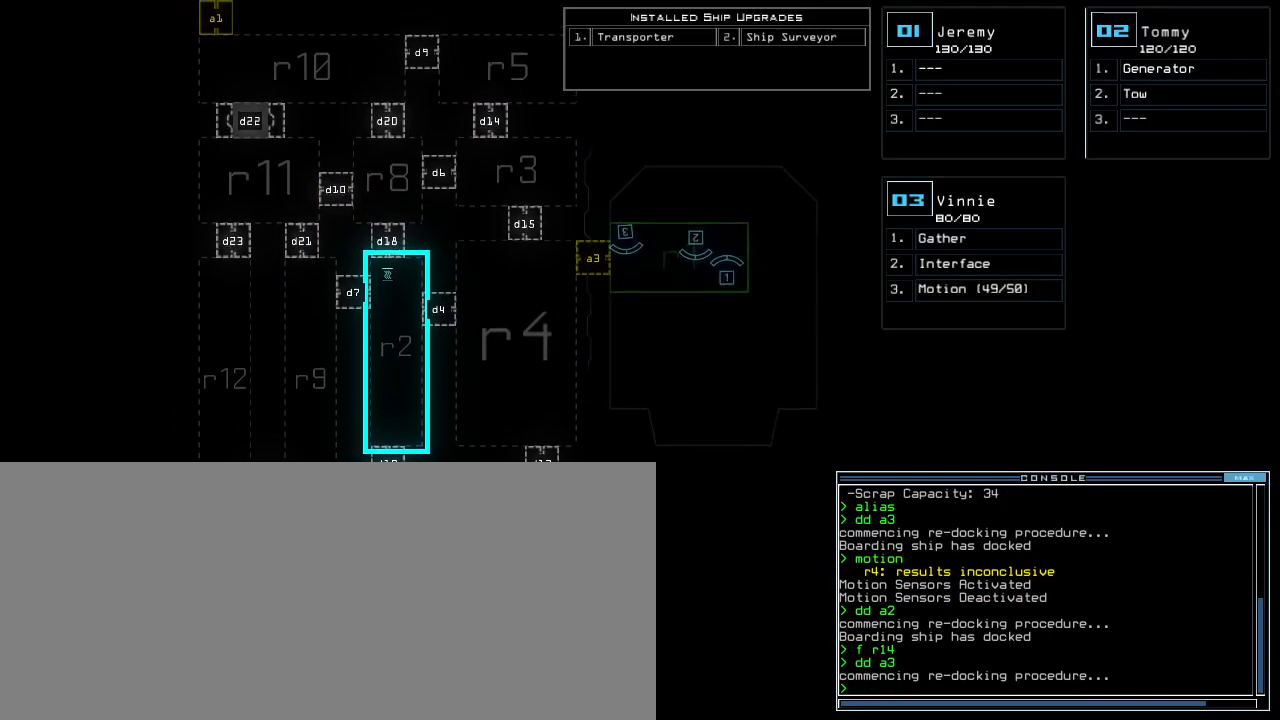
{"keys": [], "events": [[117, "up", "up"]]}
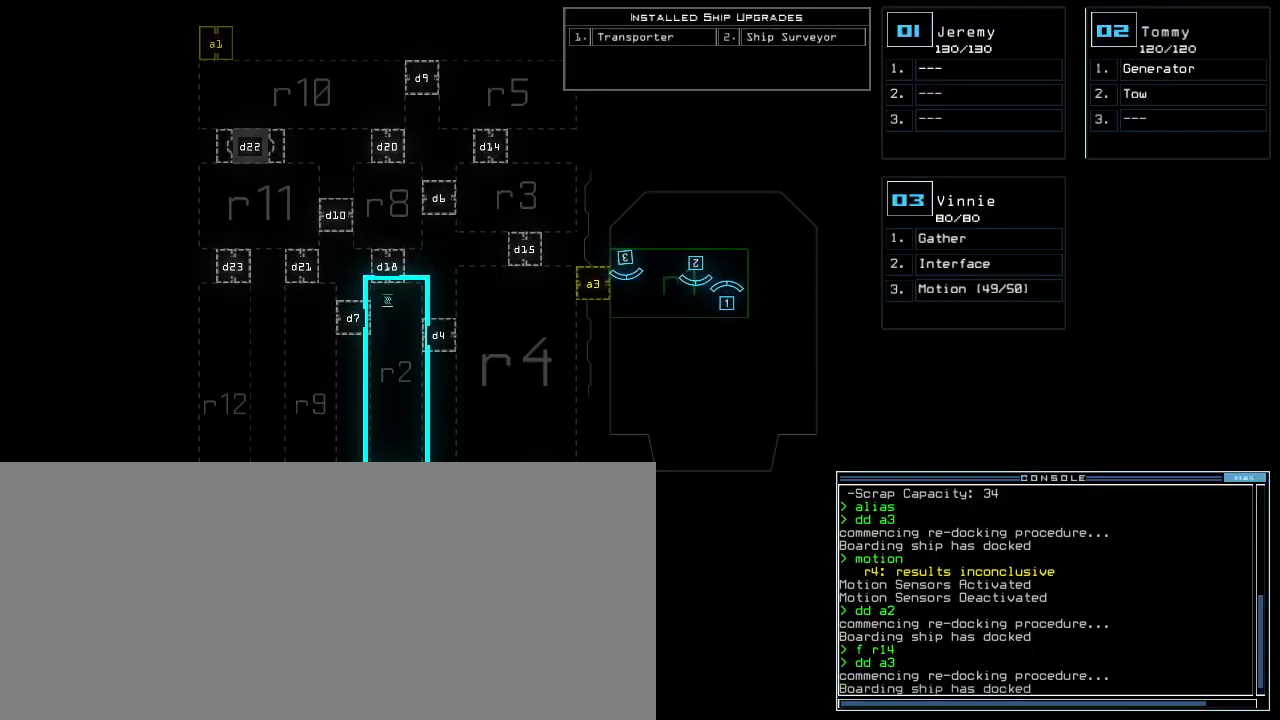
{"keys": ["3"], "events": [[483, "3", "down"]]}
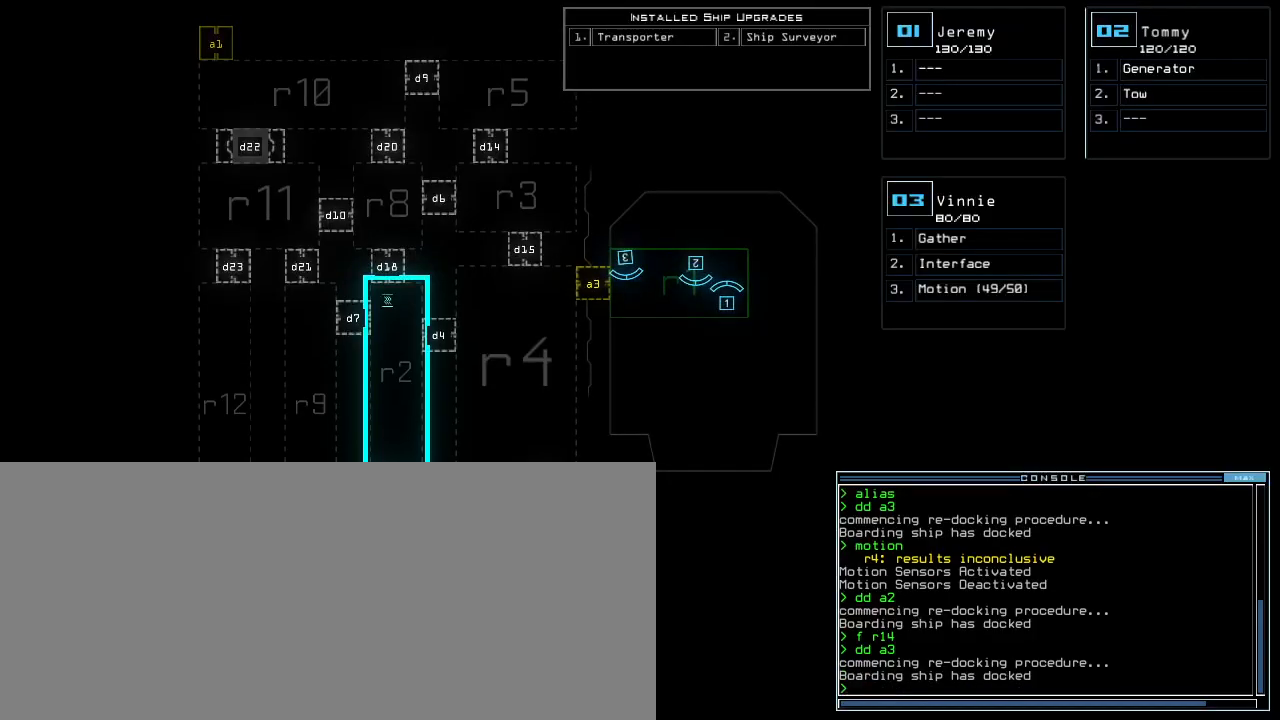
{"keys": ["right", "up"]}
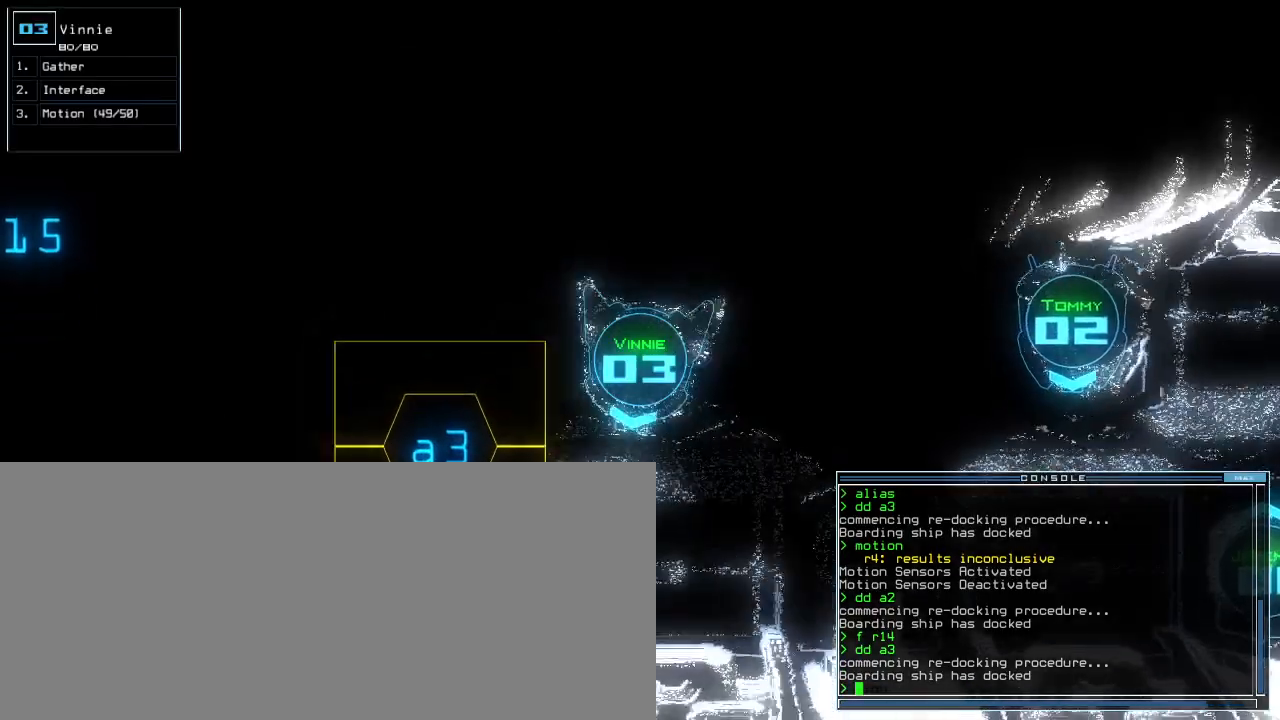
{"keys": []}
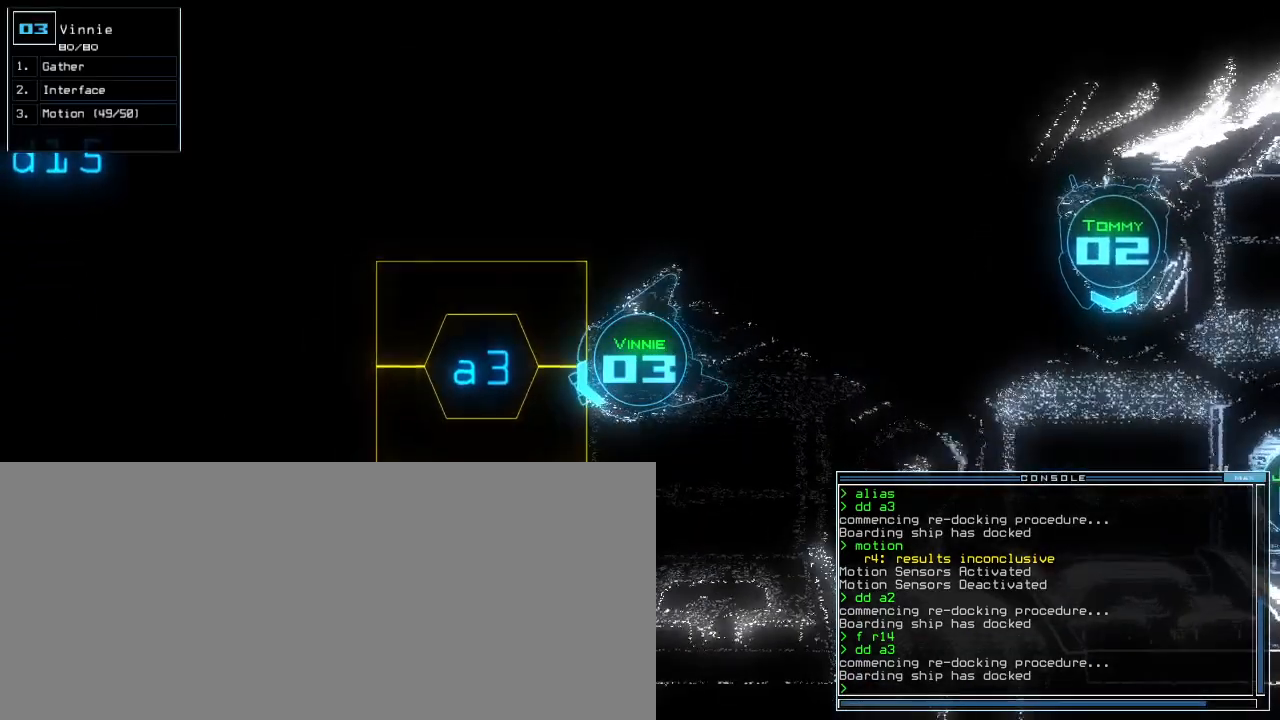
{"keys": [], "events": [[117, "a", "down"], [183, "r", "down"], [217, "a", "up"], [250, "r", "up"]]}
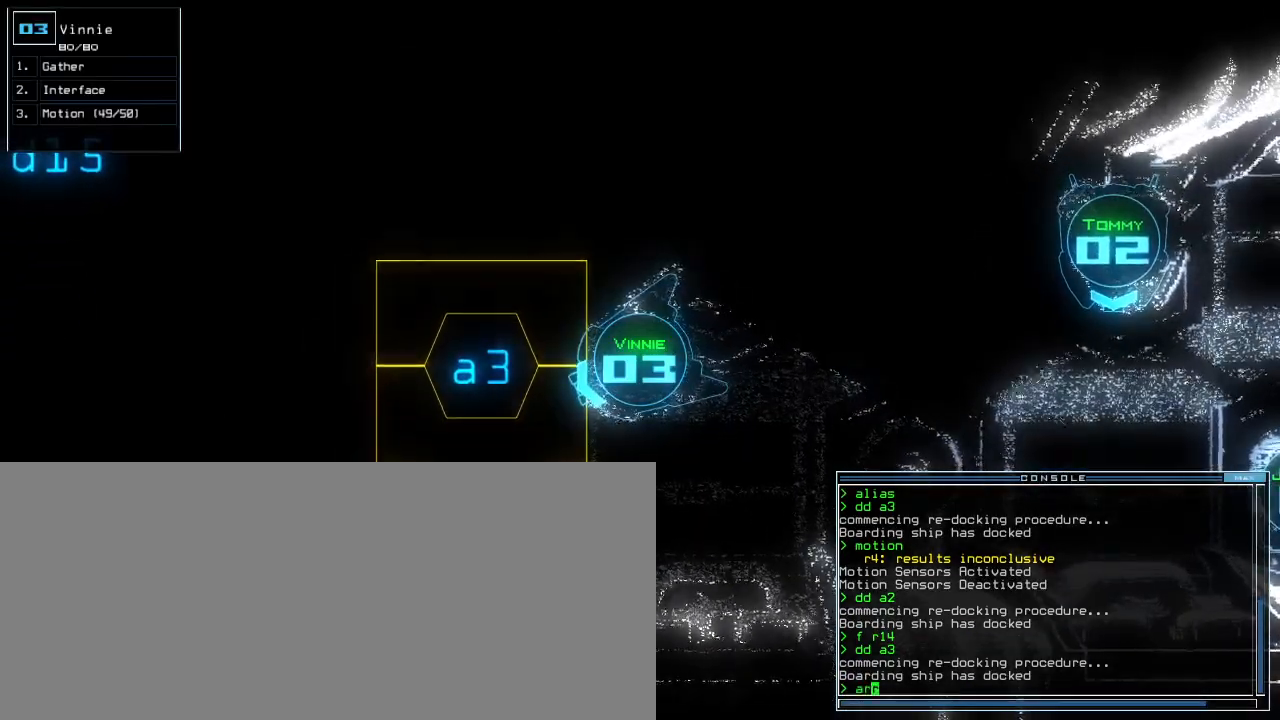
{"keys": [], "events": []}
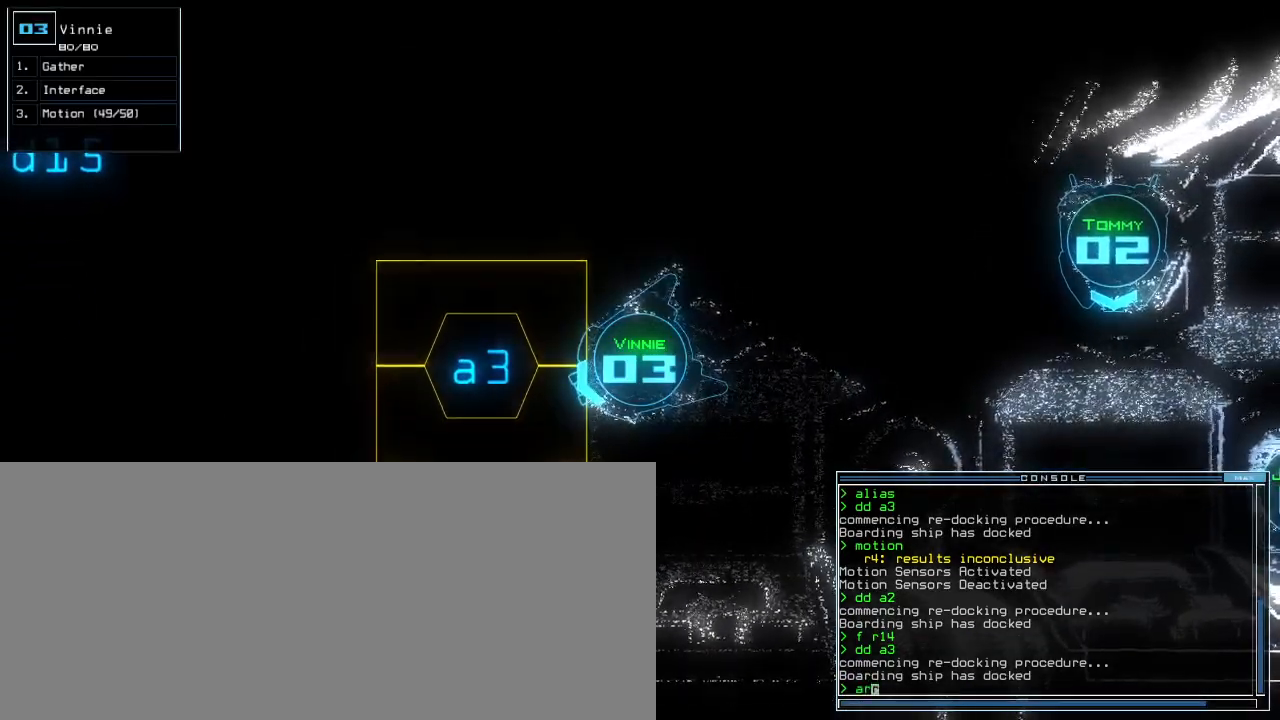
{"keys": [], "events": [[367, "return", "down"], [400, ".", "down"], [450, "return", "up"], [483, ".", "up"]]}
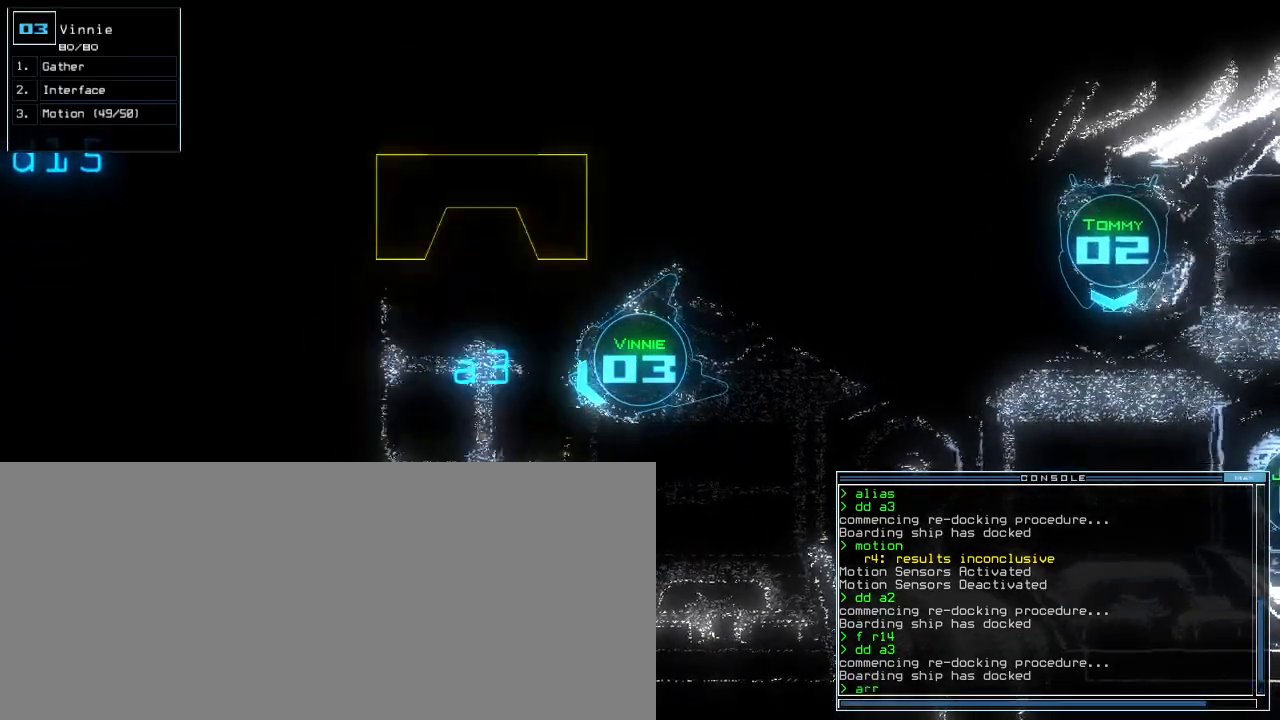
{"keys": ["up"], "events": [[83, "up", "down"], [367, "right", "down"], [467, "right", "up"]]}
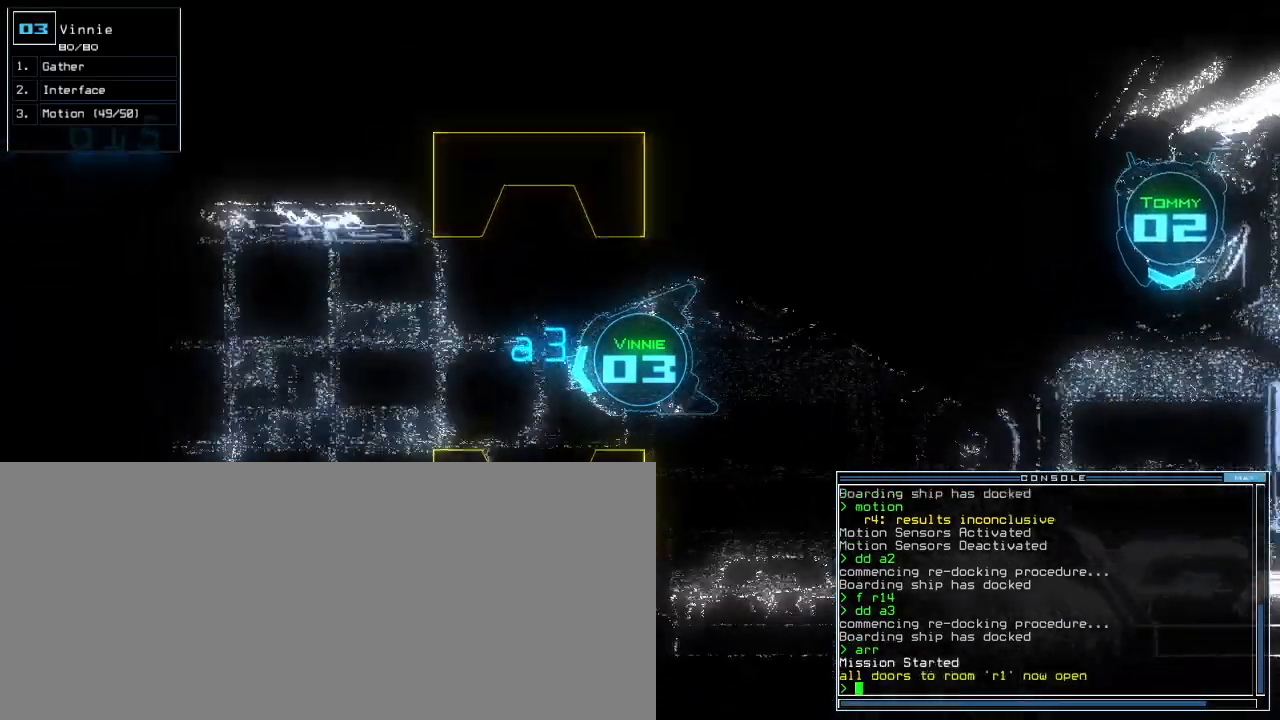
{"keys": [], "events": [[183, "up", "up"]]}
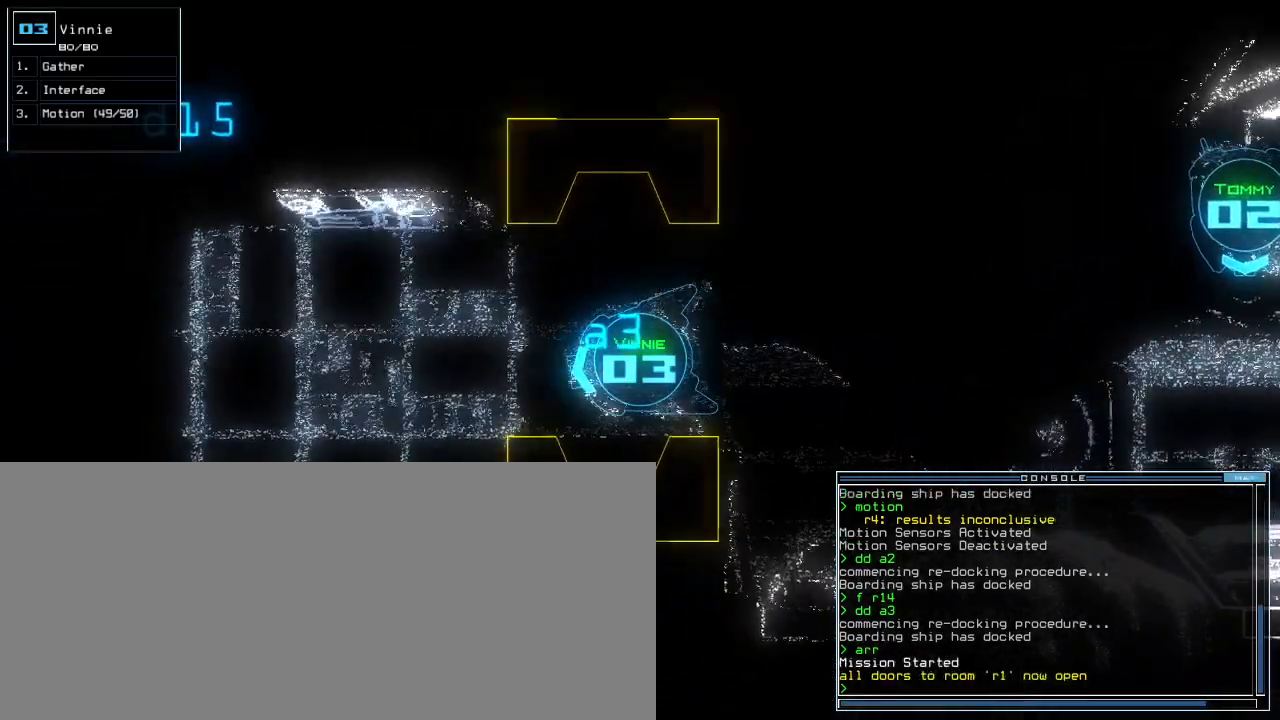
{"keys": [], "events": []}
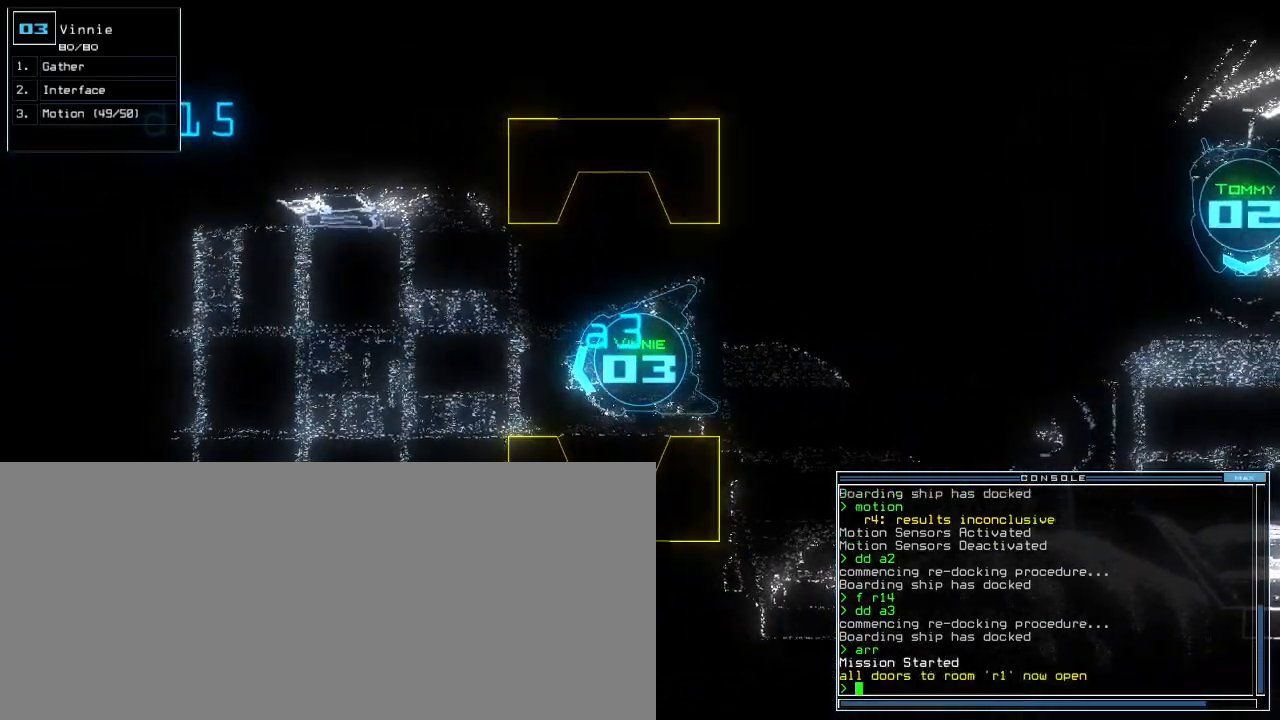
{"keys": [], "events": []}
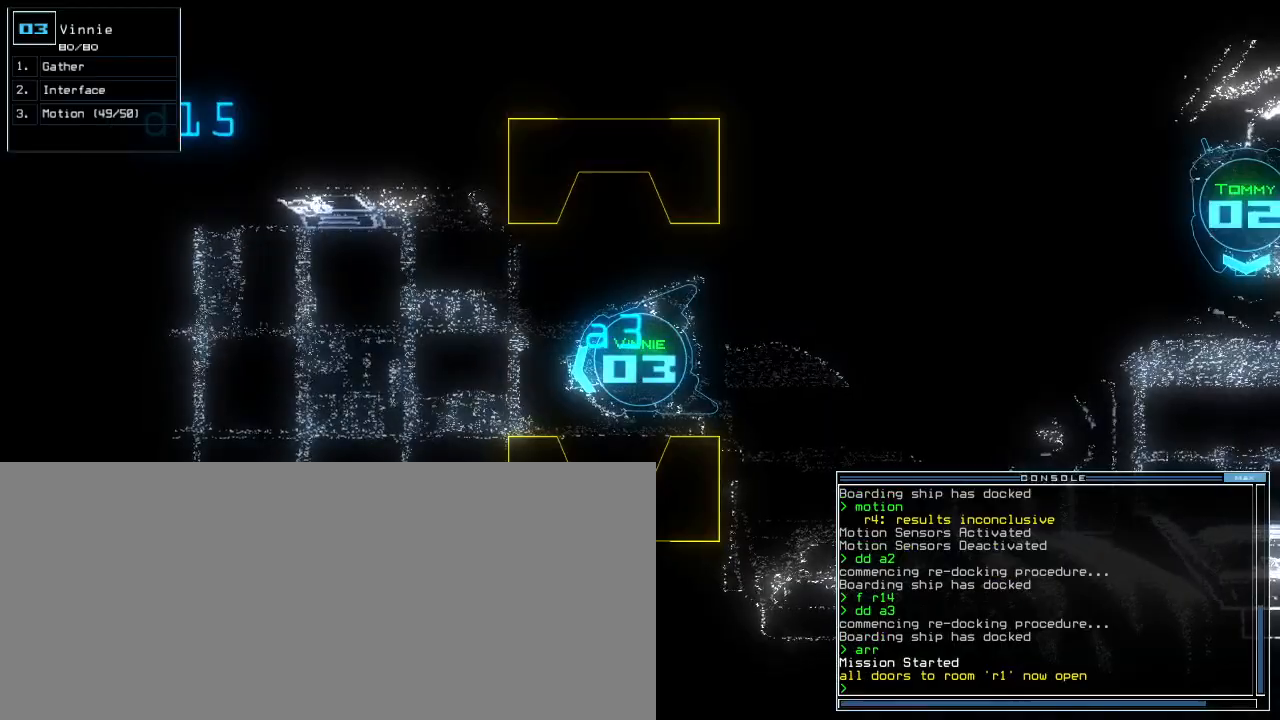
{"keys": [], "events": [[283, "up", "down"], [350, "up", "up"]]}
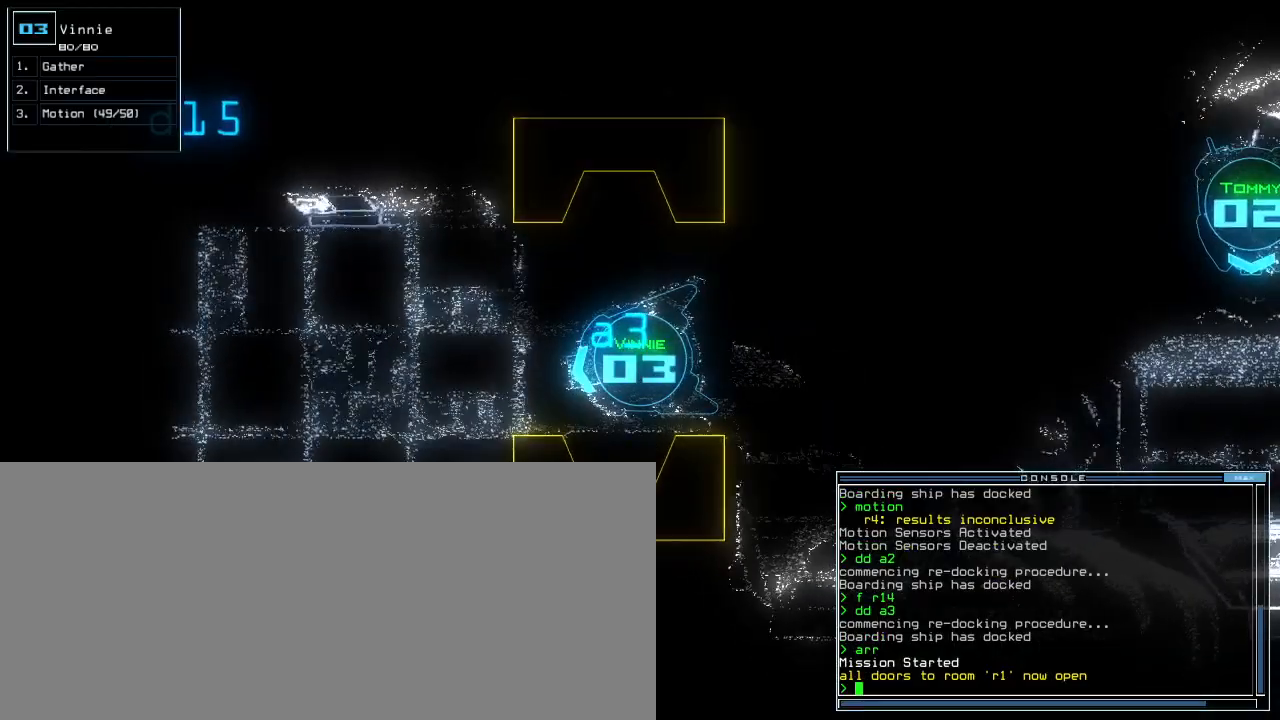
{"keys": [], "events": []}
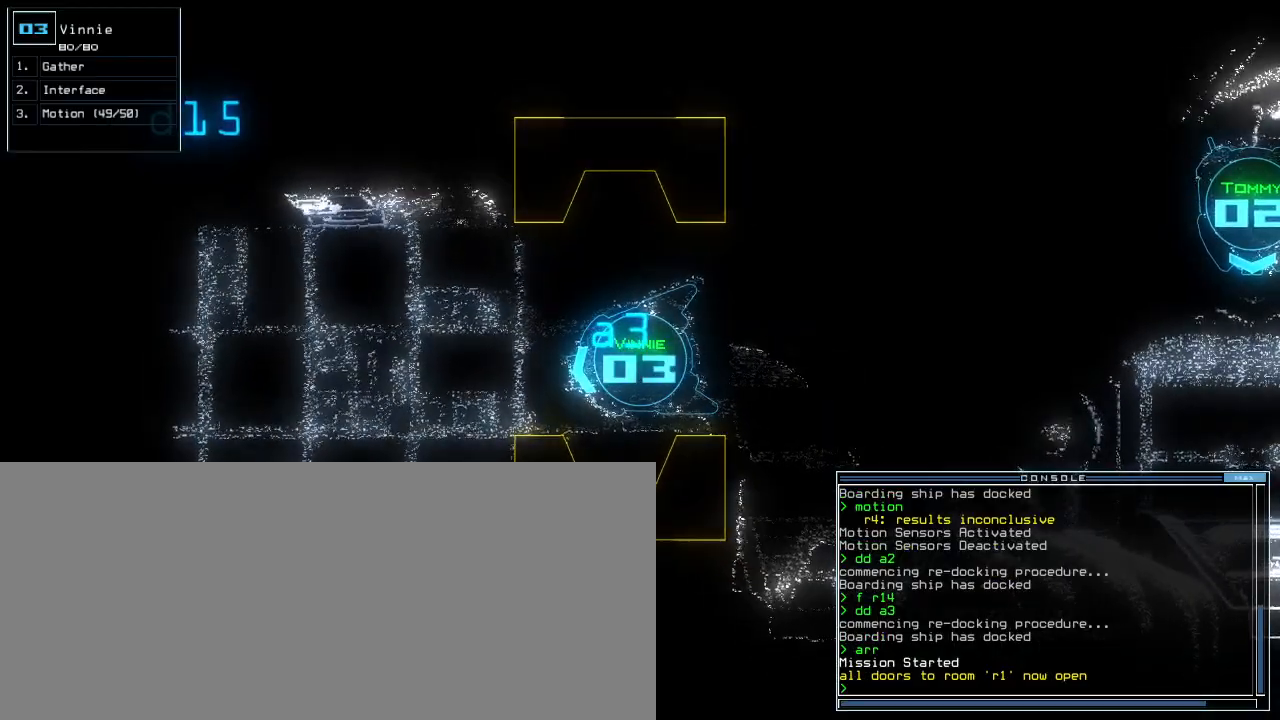
{"keys": [], "events": [[400, "up", "down"], [450, "up", "up"]]}
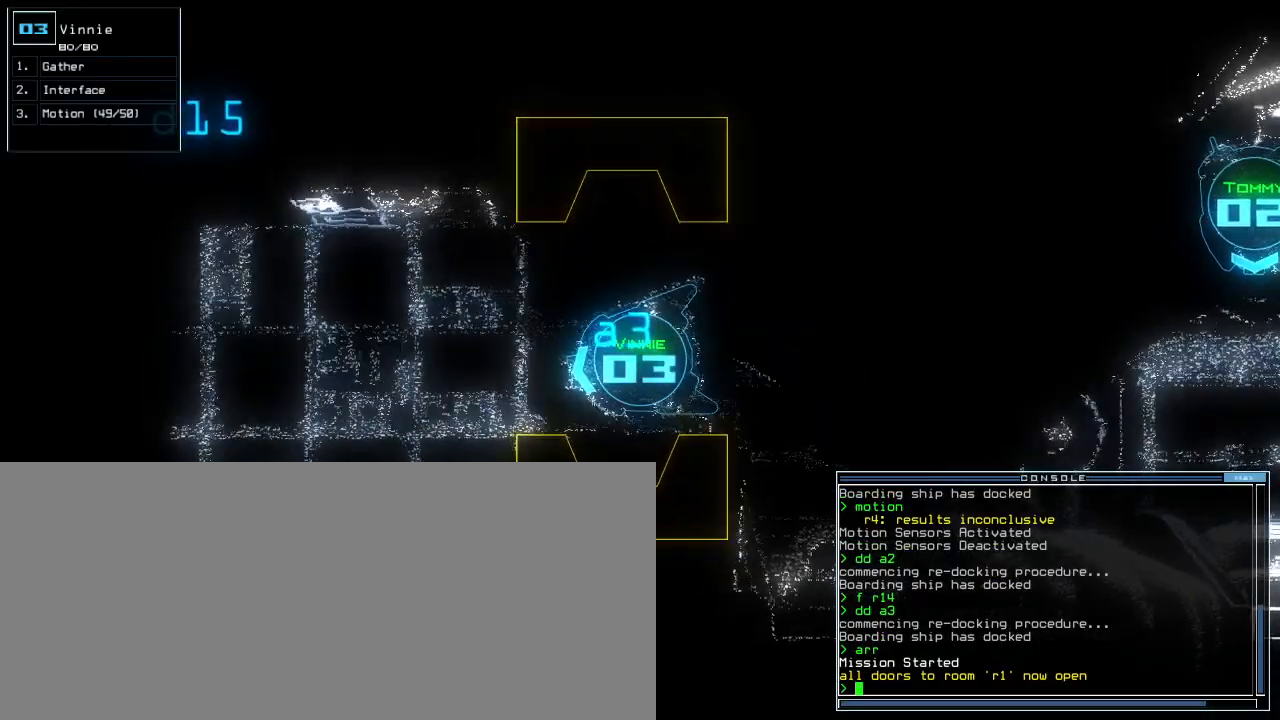
{"keys": [], "events": [[167, "up", "down"], [200, "up", "up"]]}
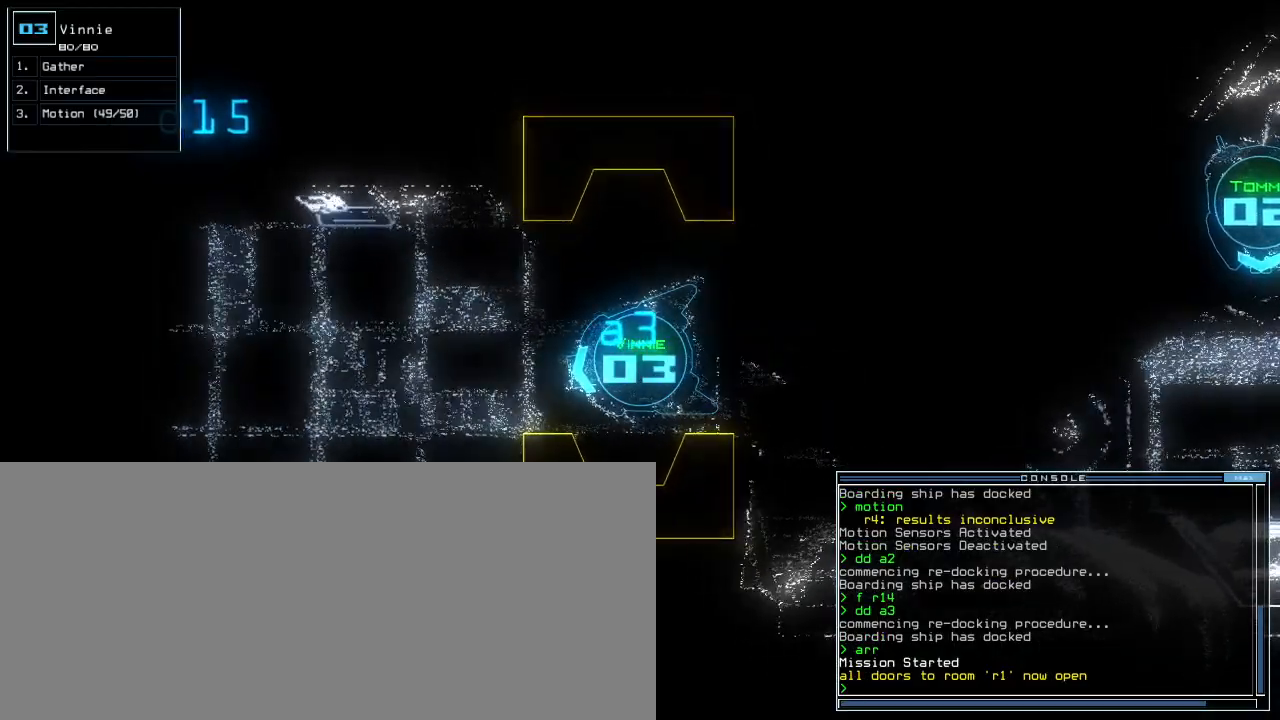
{"keys": [], "events": [[133, "up", "down"], [183, "up", "up"]]}
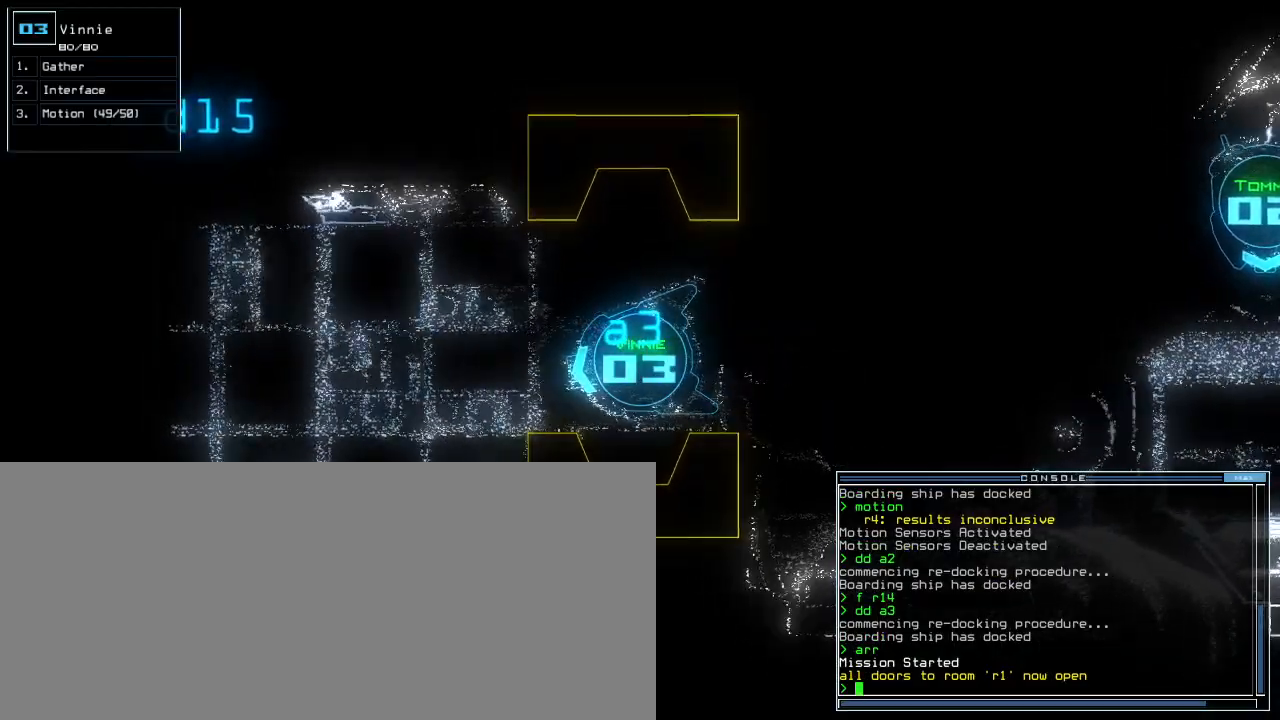
{"keys": [], "events": []}
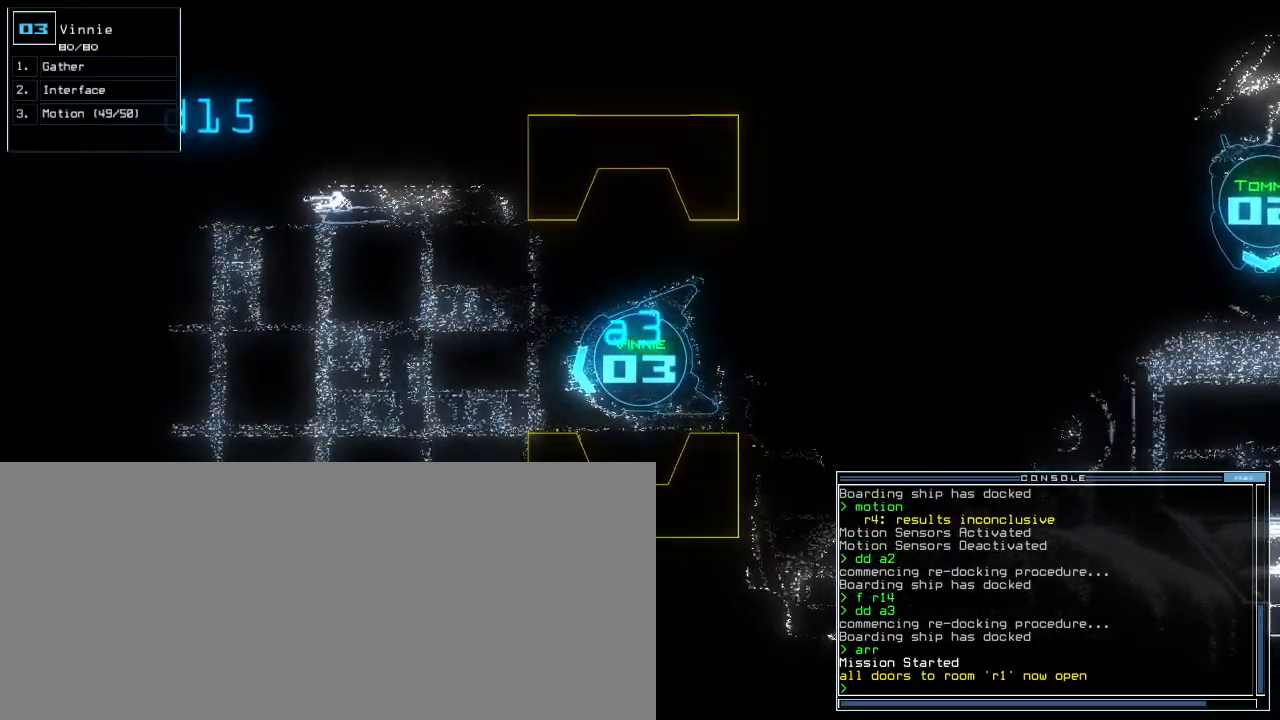
{"keys": [], "events": [[183, "space", "down"], [267, "space", "up"]]}
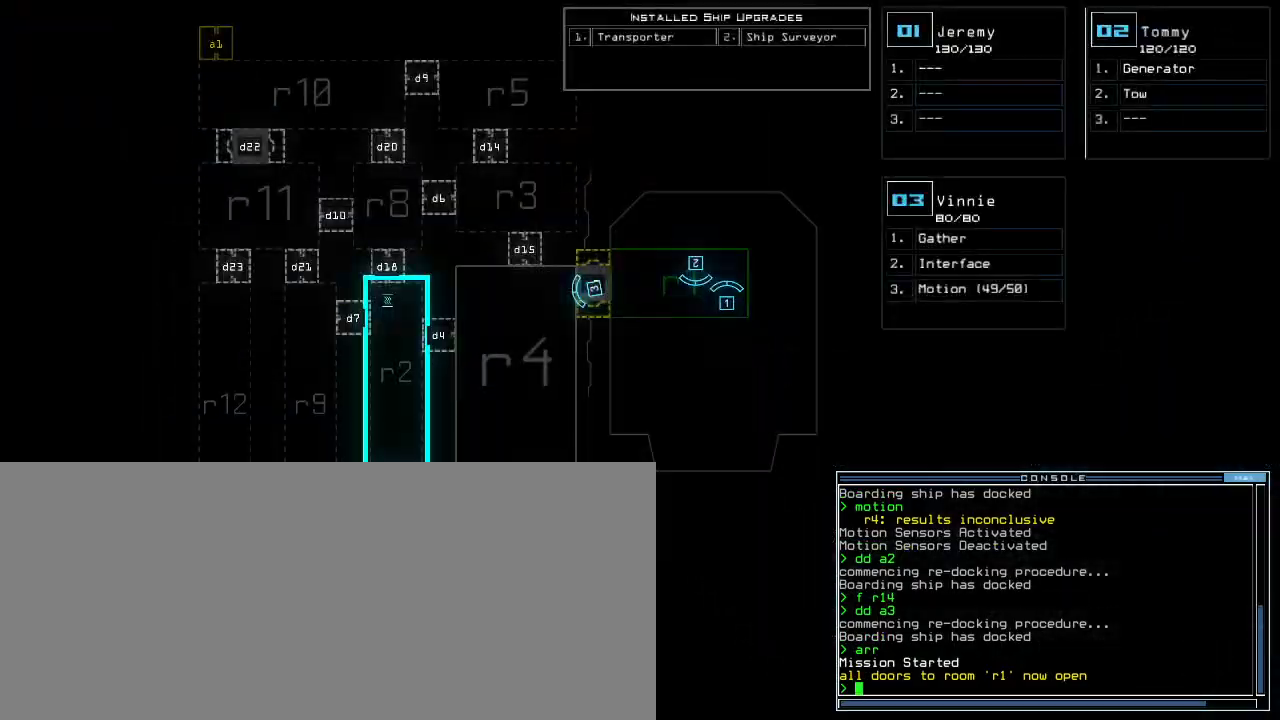
{"keys": ["space"], "events": [[450, "space", "down"]]}
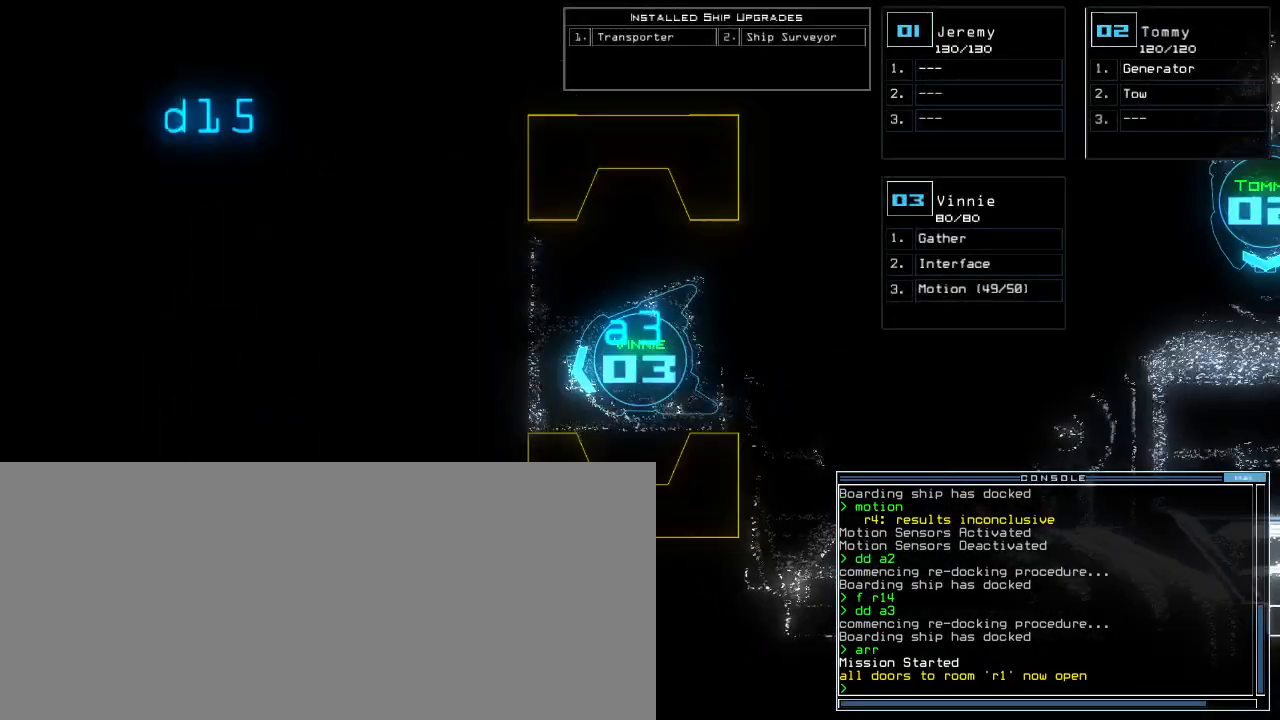
{"keys": ["right", "up"], "events": [[50, "space", "up"], [467, "up", "down"], [500, "right", "down"]]}
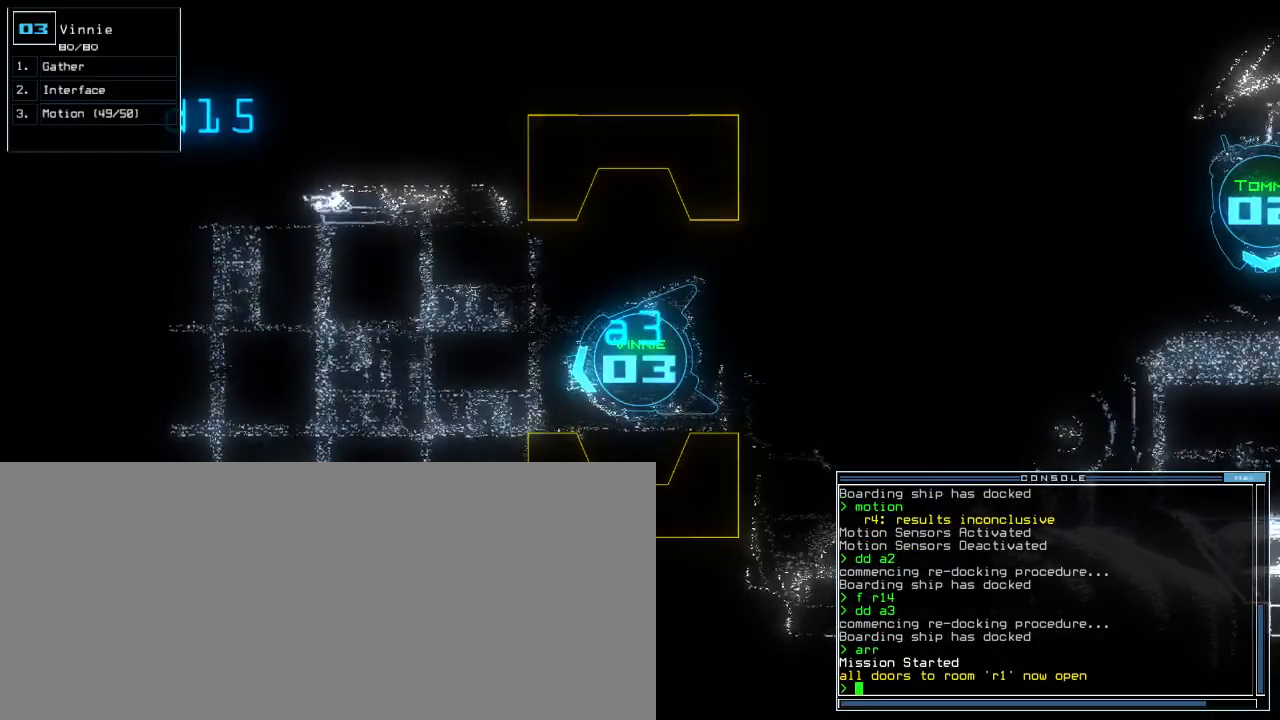
{"keys": ["left", "up"], "events": [[150, "right", "up"], [467, "left", "down"]]}
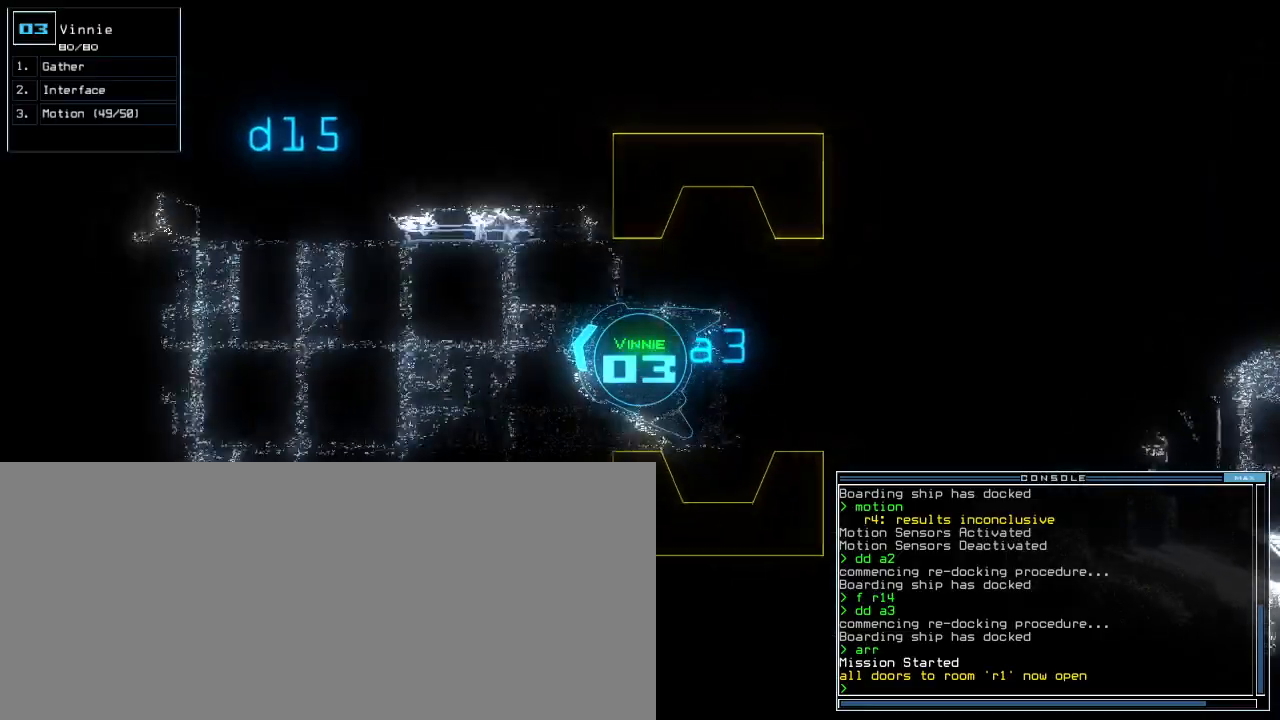
{"keys": ["r", "up"], "events": [[67, "left", "up"], [433, "r", "down"]]}
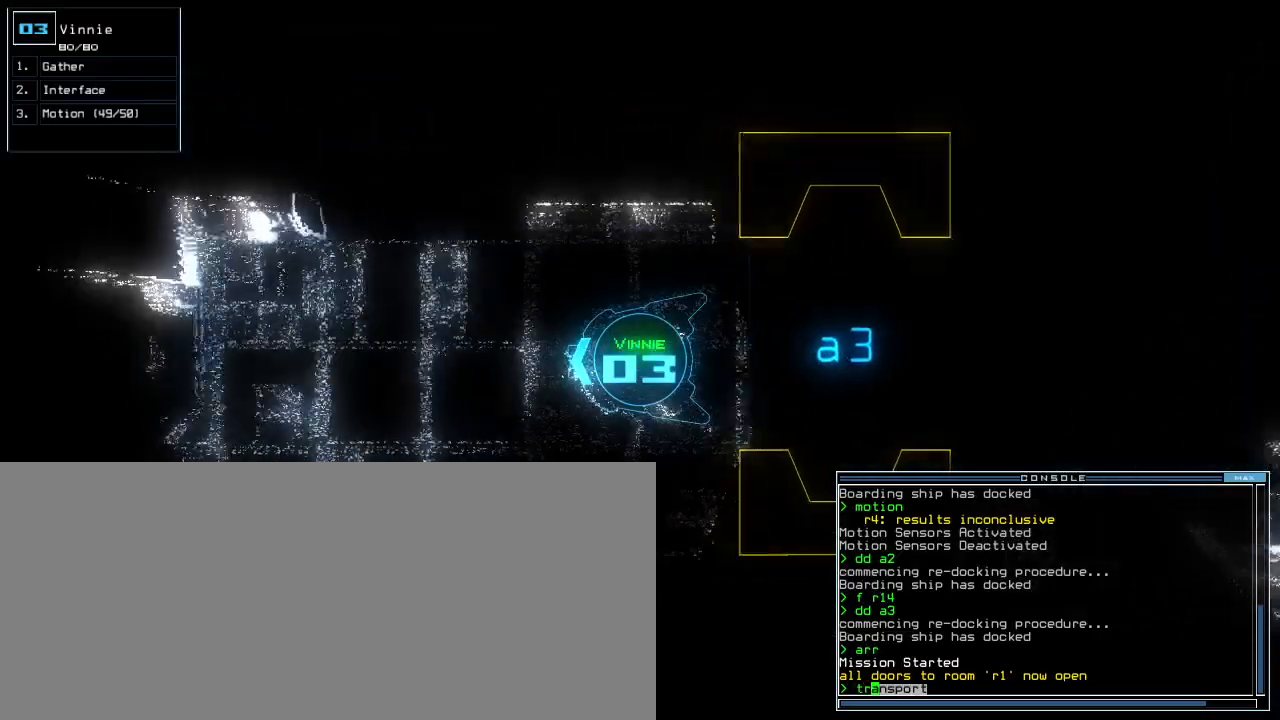
{"keys": ["ctrl_l", "space", "up"], "events": [[17, "a", "down"], [33, "r", "up"], [117, "a", "up"], [333, "n", "down"], [383, "n", "up"], [467, "ctrl_l", "down"], [467, "space", "down"]]}
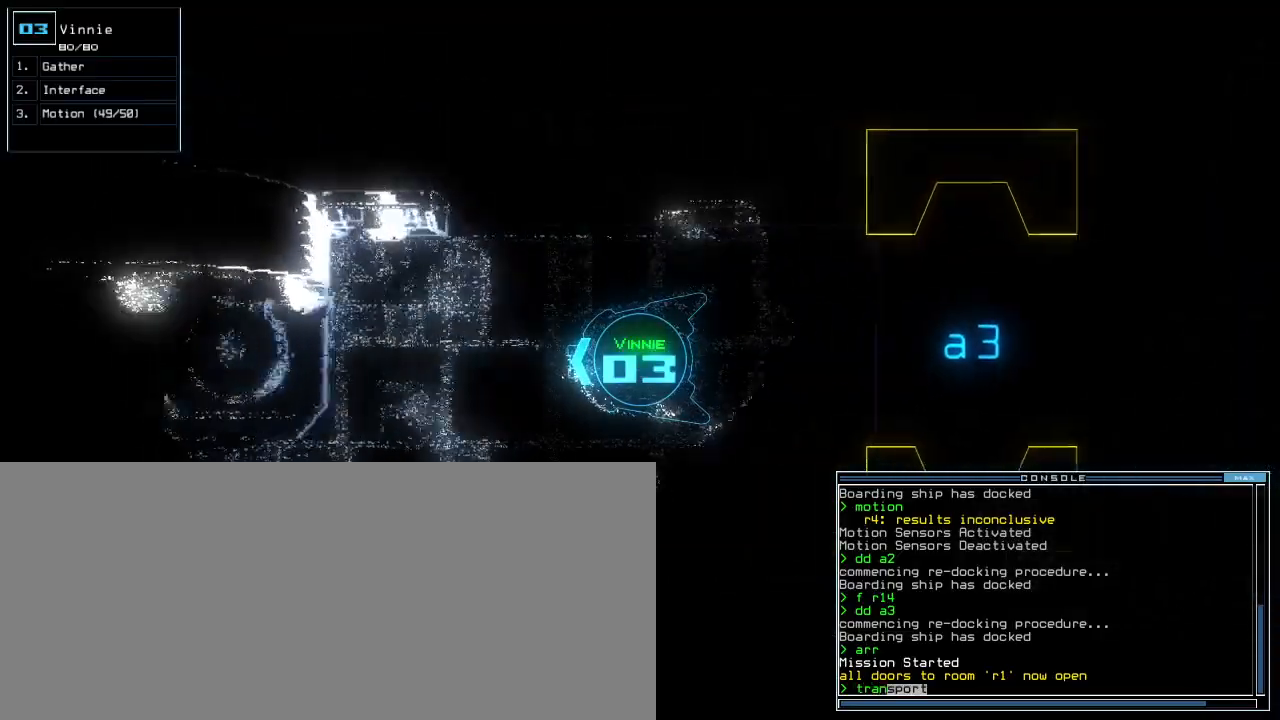
{"keys": ["up"]}